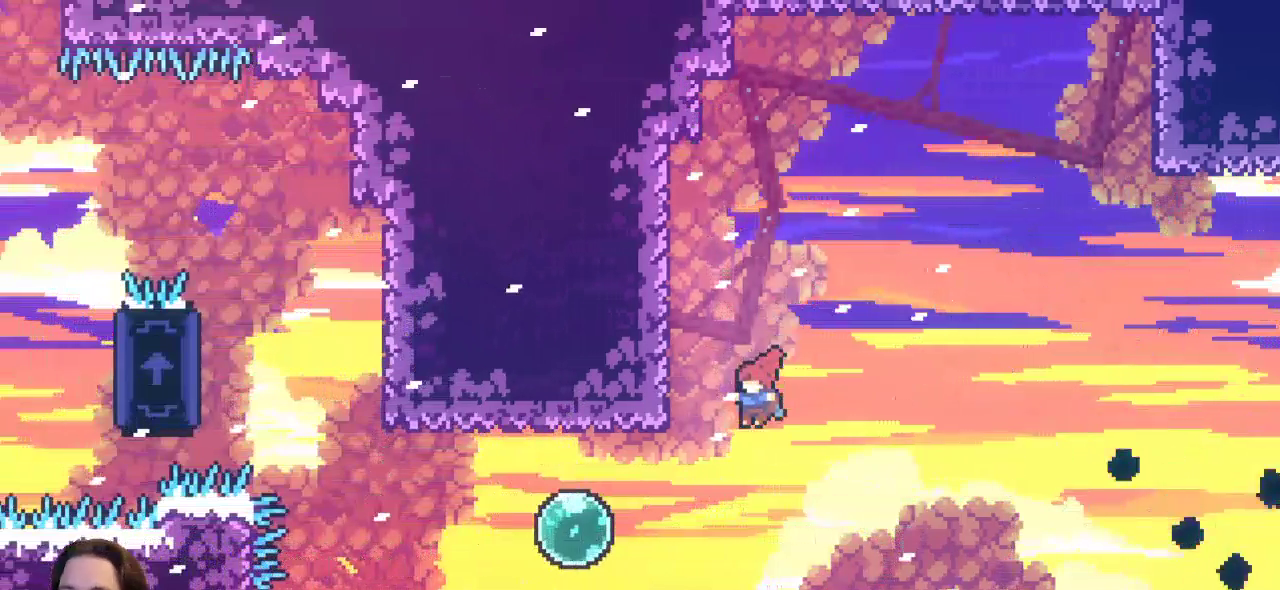
Gameplay with keyboard; each line is a JSON object with the keys held at the frame after it. "events" lists presses ("down") and releases ("up") of "a", "c", "d", "down", "left", "right", "s", "up", "x" and "z" between this image and that frame as [ms after this image, input, new state], when the widget could be followed in between. No other keys are recorded. Mouse input is not recorded.
{"keys": ["left"], "events": [[167, "c", "down"], [367, "c", "up"]]}
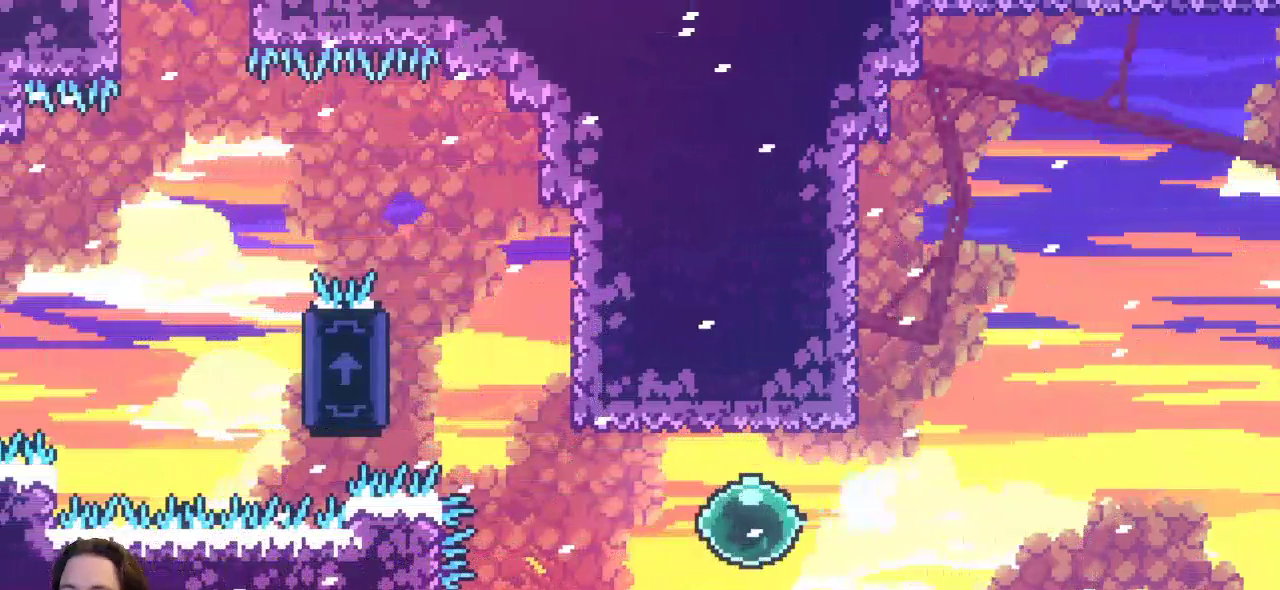
{"keys": ["c", "up"], "events": [[333, "left", "up"], [383, "up", "down"], [417, "c", "down"]]}
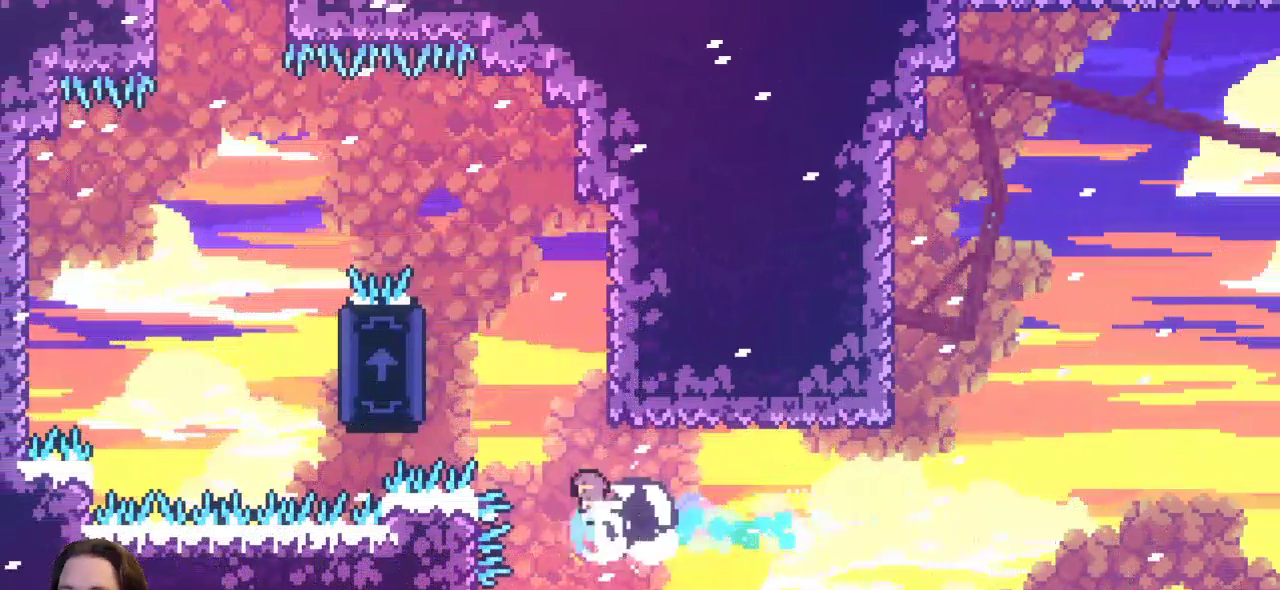
{"keys": ["right", "up"], "events": [[200, "c", "up"], [250, "right", "down"]]}
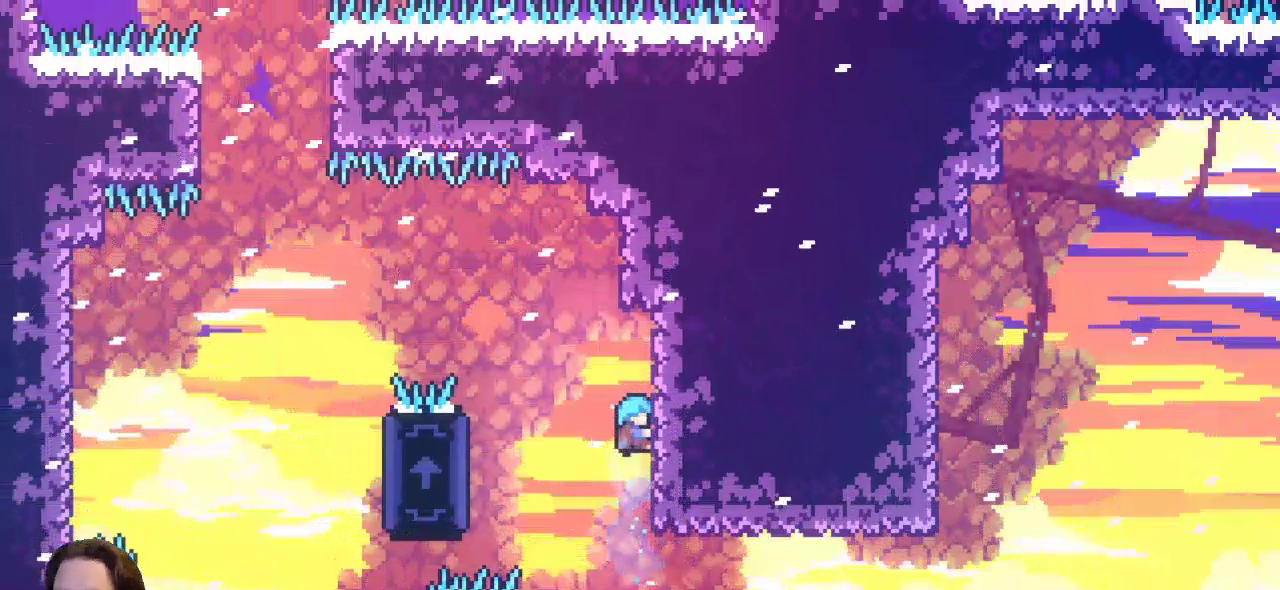
{"keys": ["right", "x"], "events": [[267, "up", "up"], [400, "x", "down"]]}
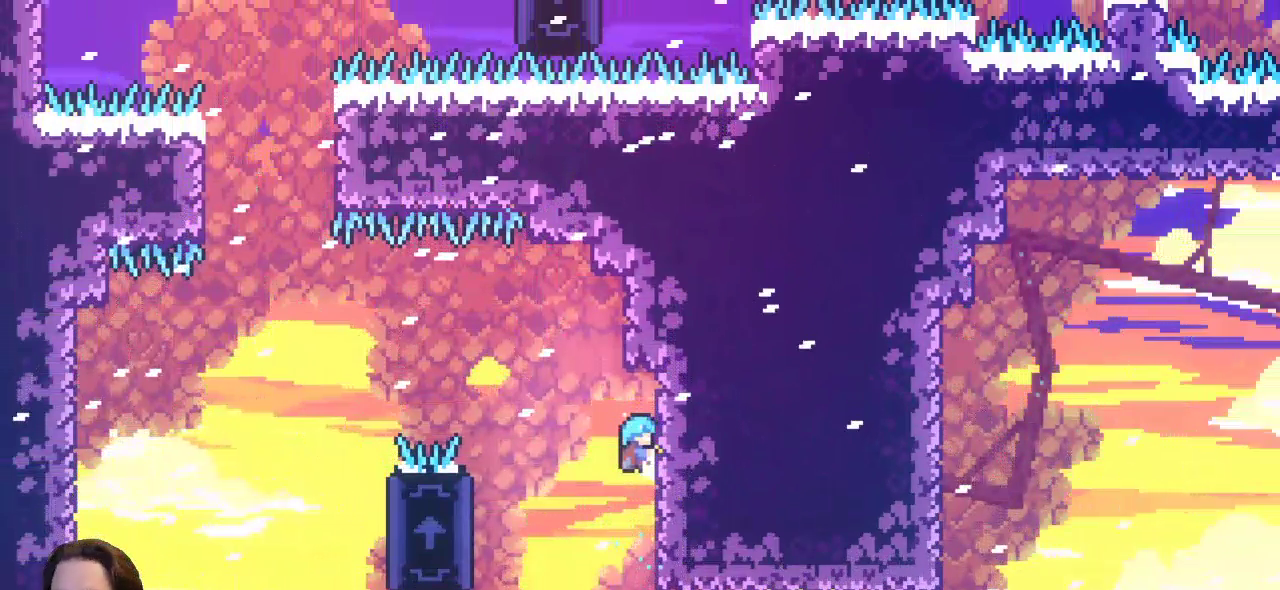
{"keys": ["x"], "events": [[333, "right", "up"]]}
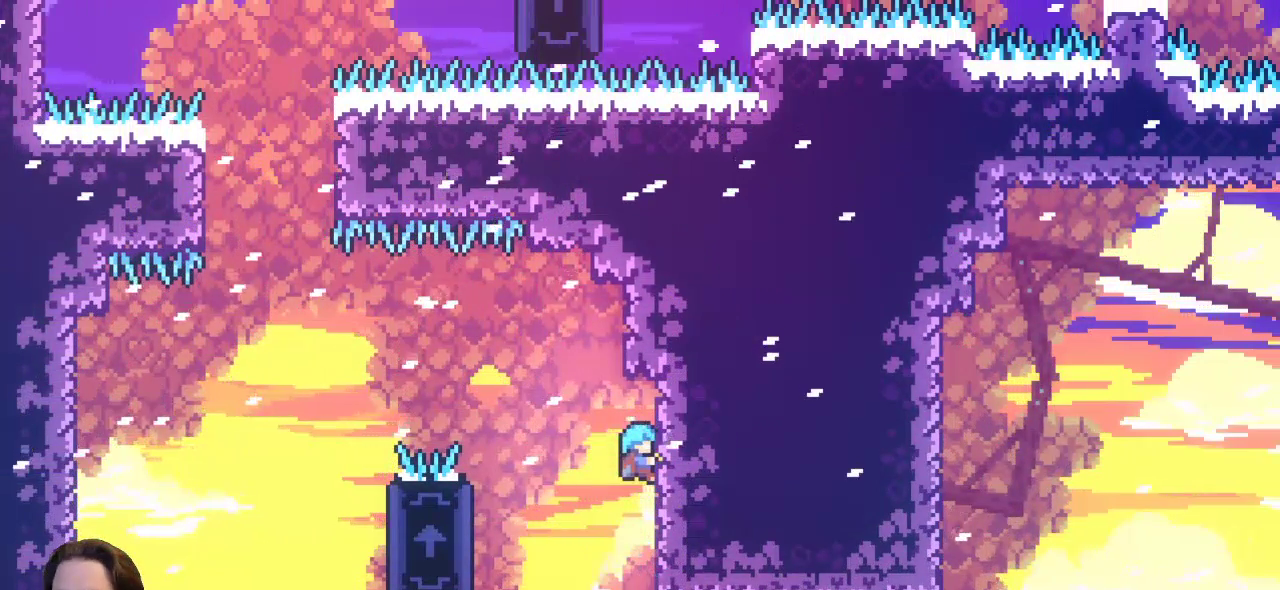
{"keys": [], "events": [[117, "left", "down"], [150, "z", "down"], [250, "z", "up"], [300, "x", "up"], [333, "left", "up"]]}
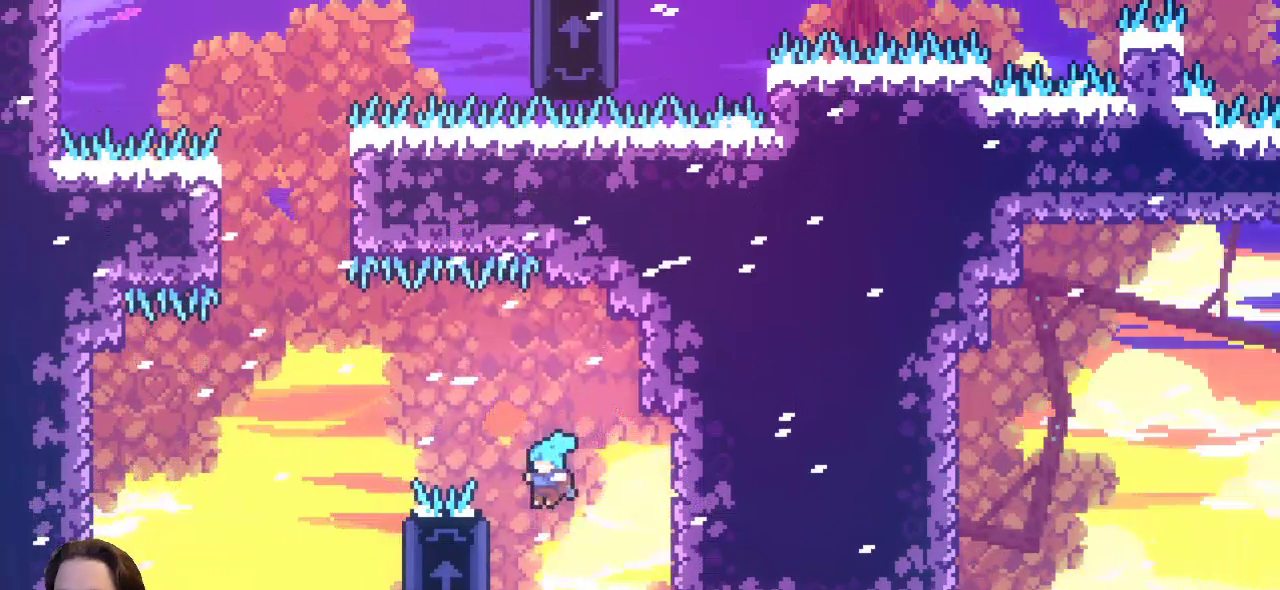
{"keys": ["x"], "events": [[33, "left", "down"], [183, "x", "down"], [467, "left", "up"]]}
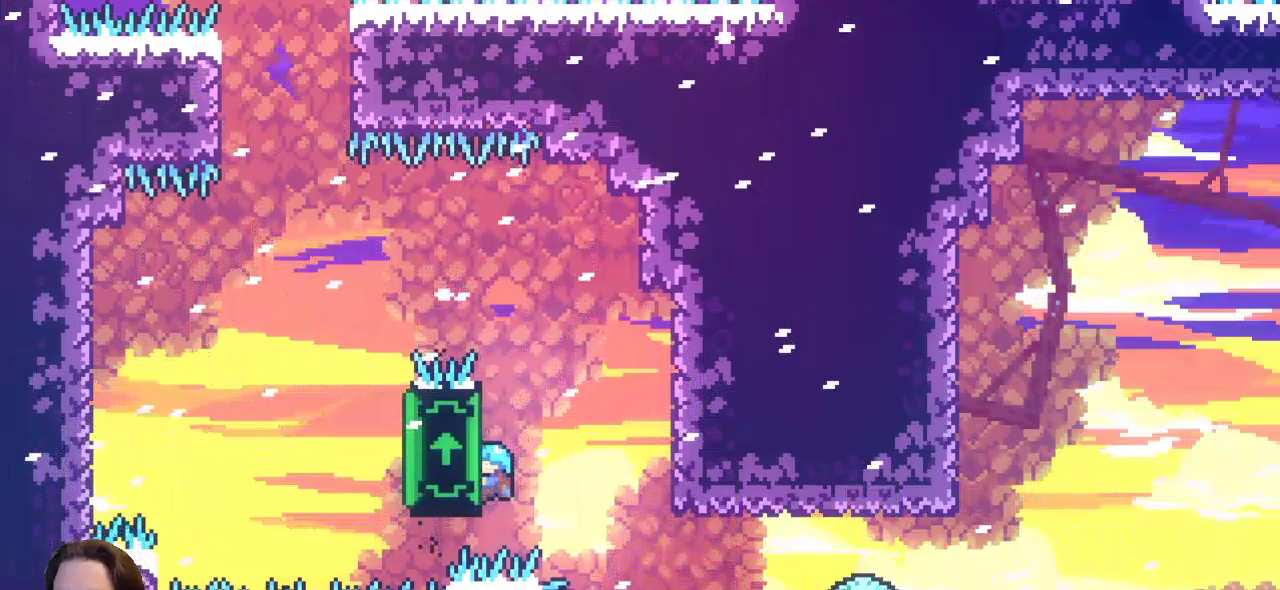
{"keys": ["left", "x"], "events": [[117, "left", "down"]]}
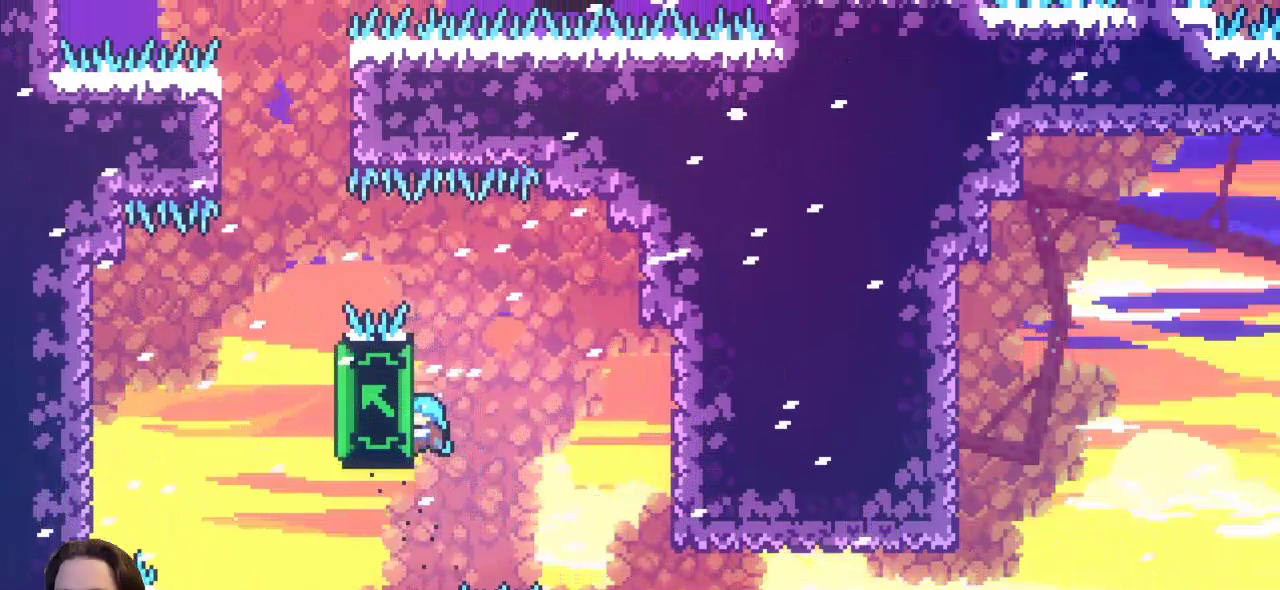
{"keys": ["x"], "events": [[450, "left", "up"]]}
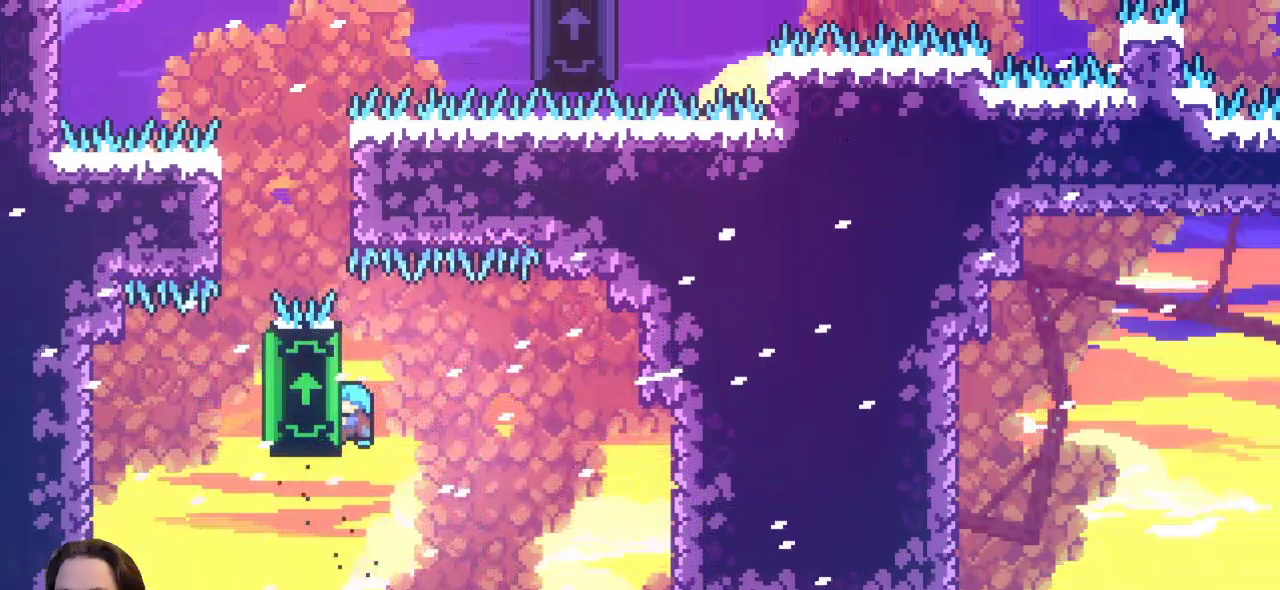
{"keys": ["left", "x"], "events": [[83, "left", "down"], [283, "left", "up"], [383, "left", "down"]]}
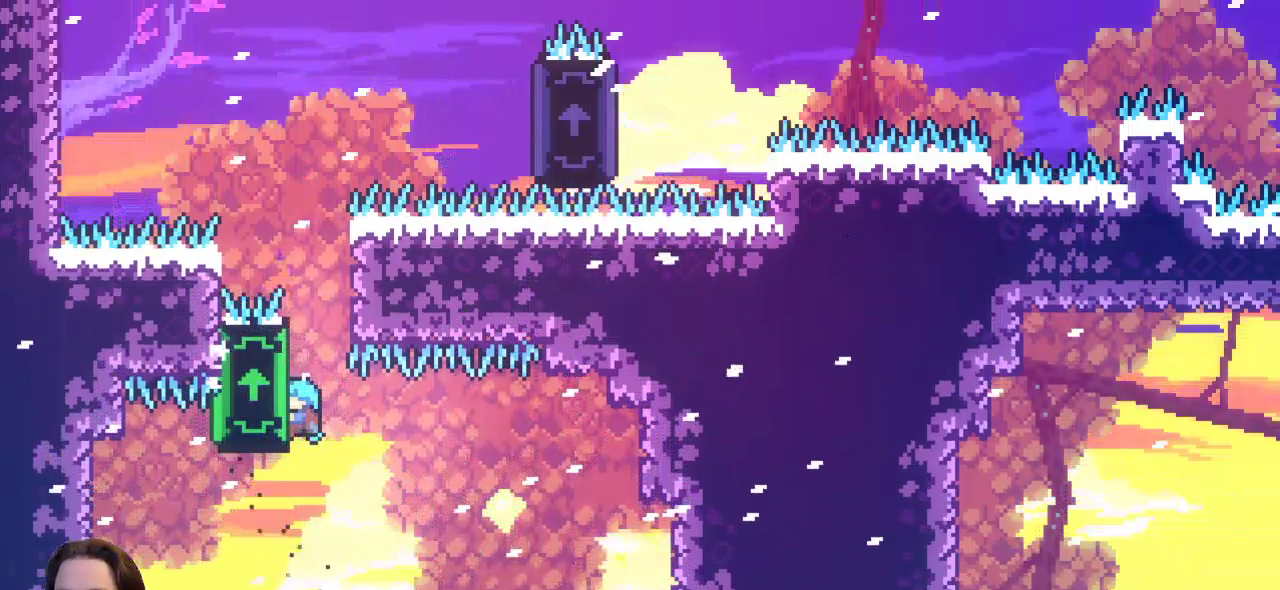
{"keys": ["x"], "events": [[17, "left", "up"]]}
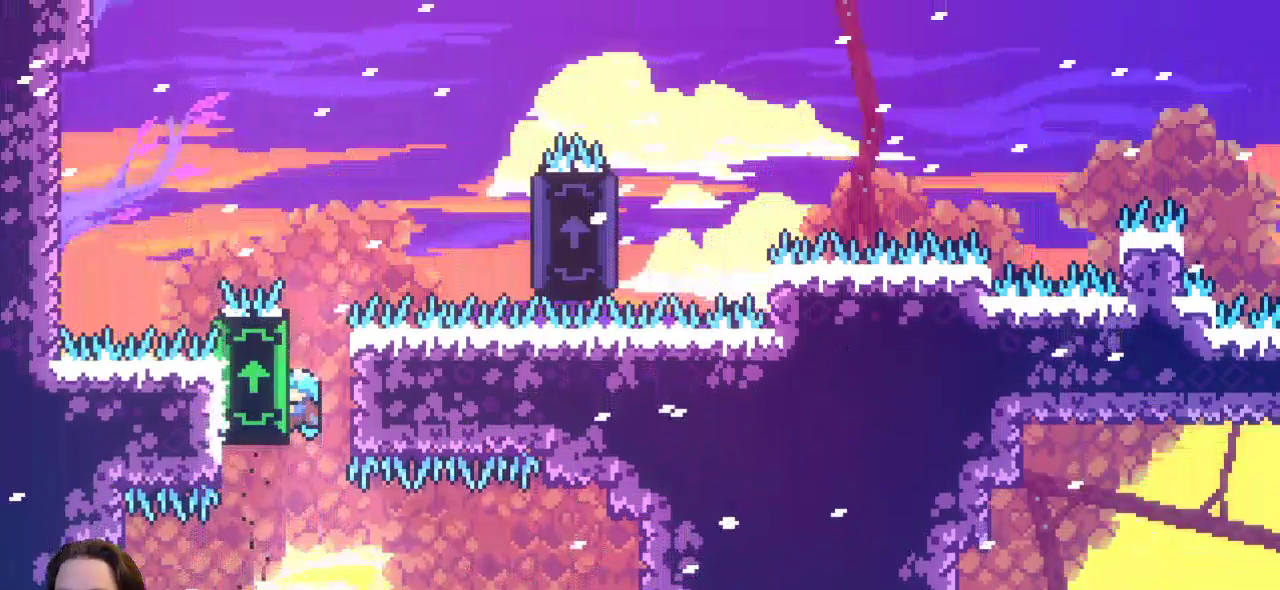
{"keys": ["right", "x"], "events": [[450, "right", "down"]]}
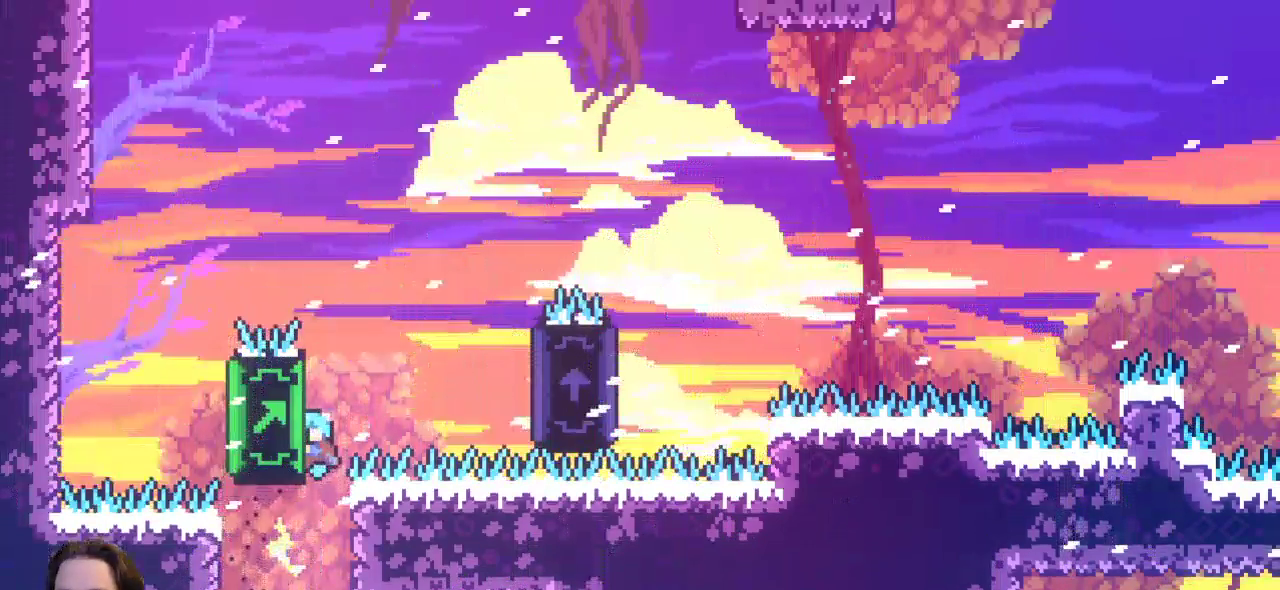
{"keys": ["right", "x"], "events": [[100, "z", "down"], [283, "z", "up"]]}
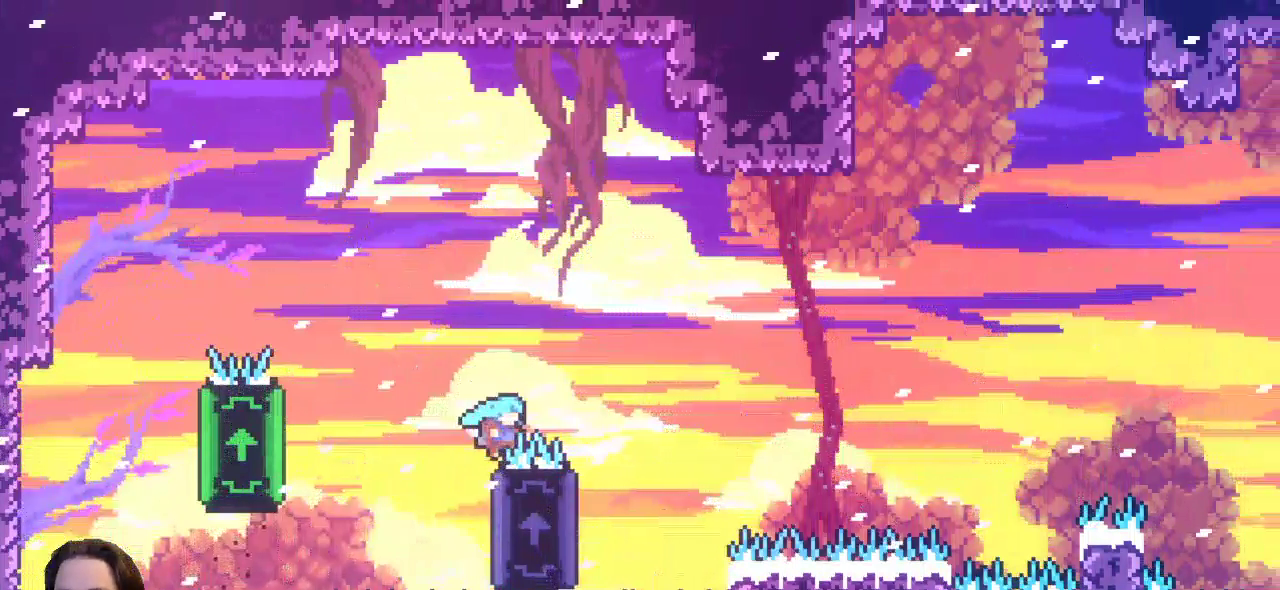
{"keys": [], "events": [[150, "right", "up"], [433, "x", "up"]]}
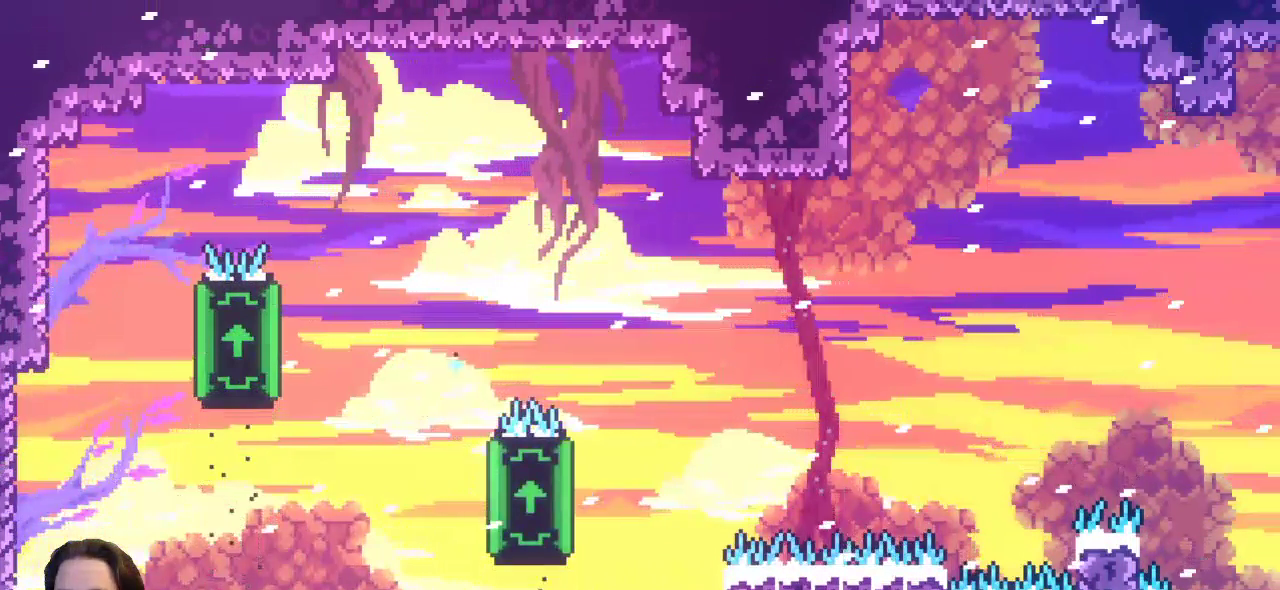
{"keys": [], "events": []}
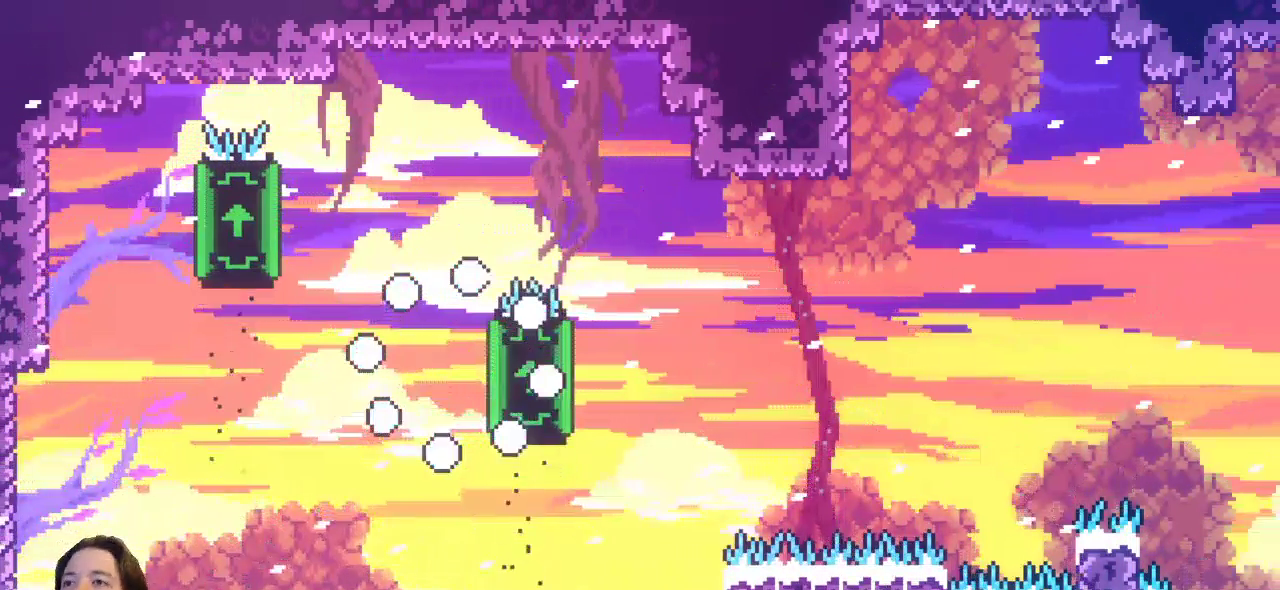
{"keys": [], "events": []}
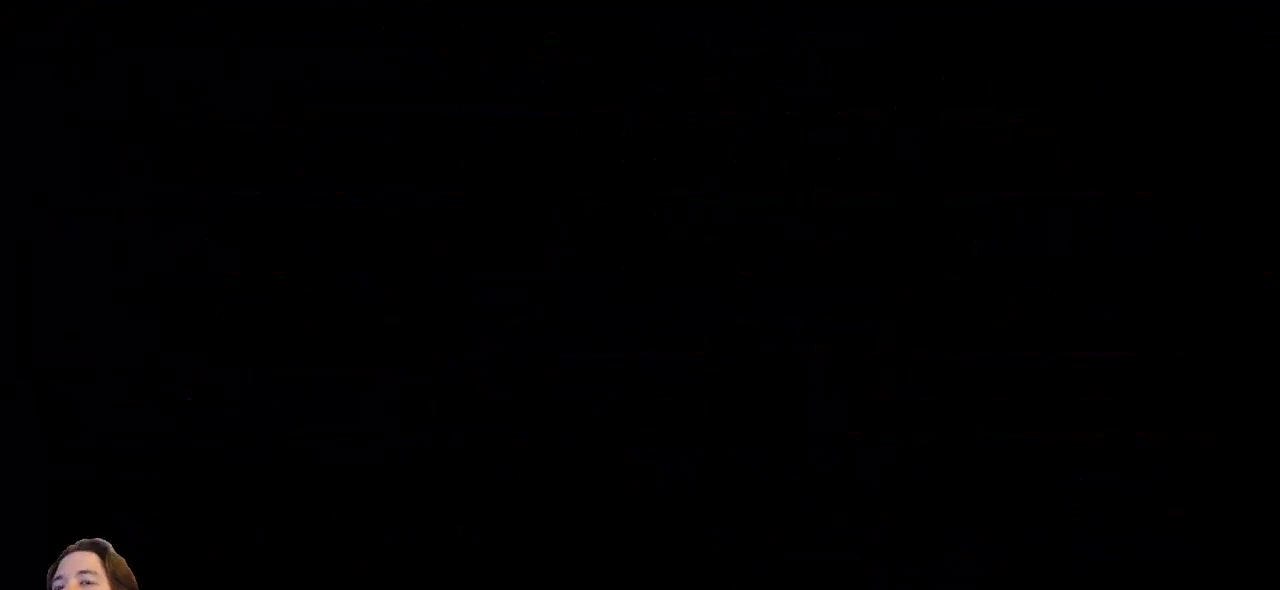
{"keys": [], "events": []}
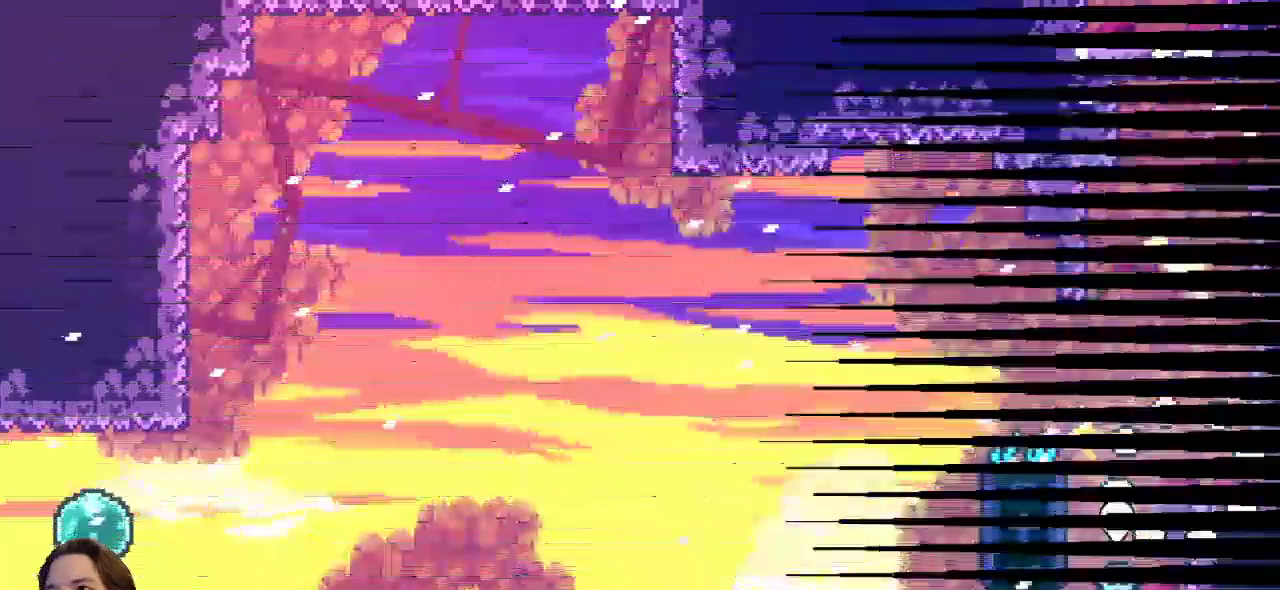
{"keys": ["left"], "events": [[467, "left", "down"]]}
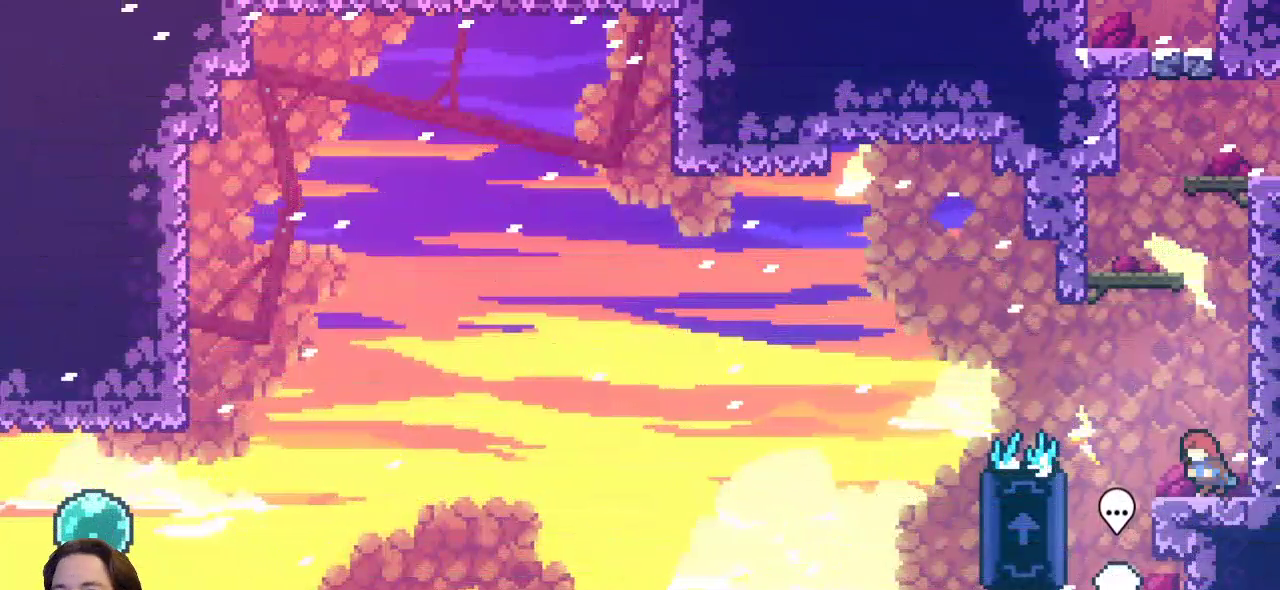
{"keys": ["left", "z"], "events": [[200, "z", "down"]]}
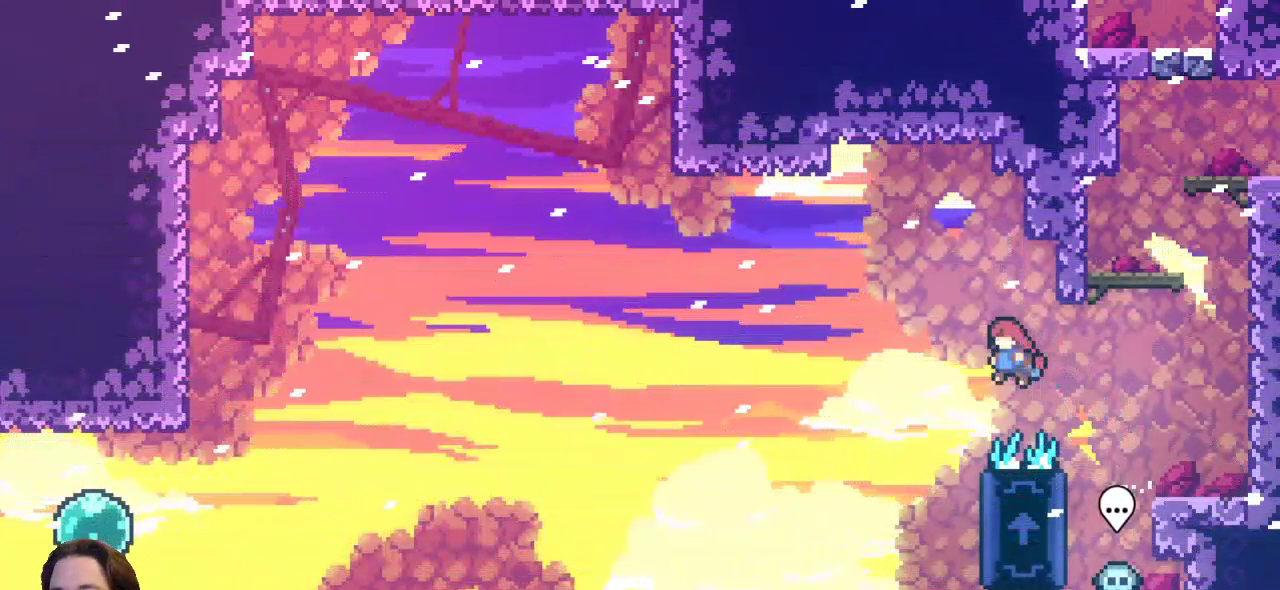
{"keys": ["x"], "events": [[83, "z", "up"], [133, "left", "up"], [167, "right", "down"], [267, "x", "down"], [500, "right", "up"]]}
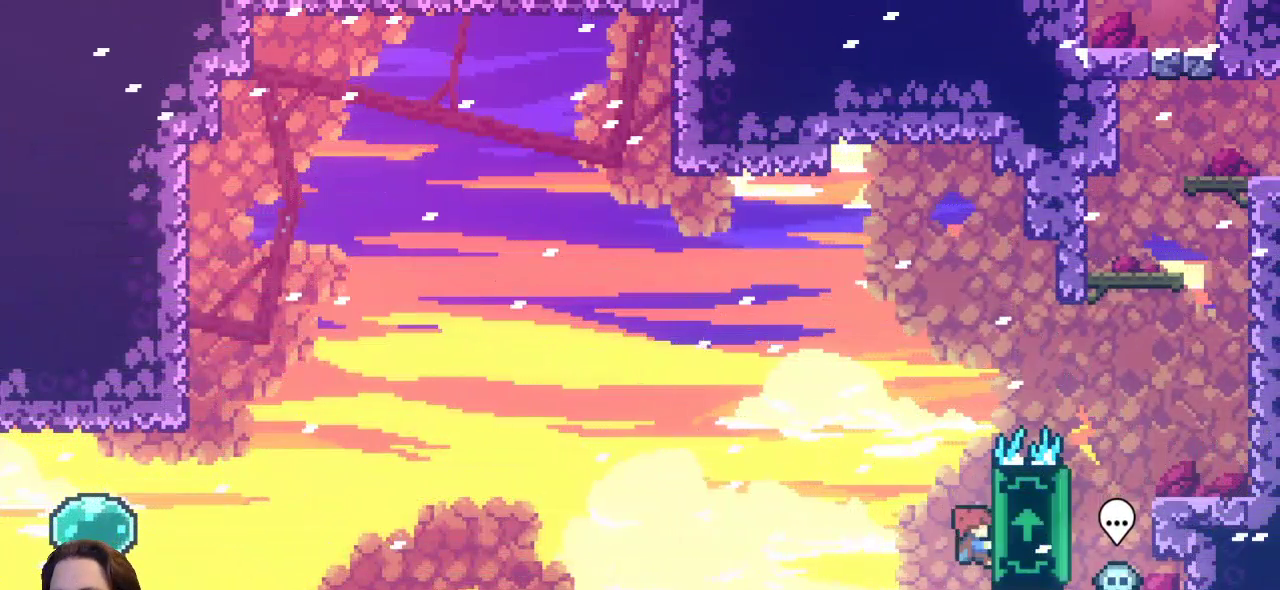
{"keys": ["left", "x"], "events": [[133, "left", "down"]]}
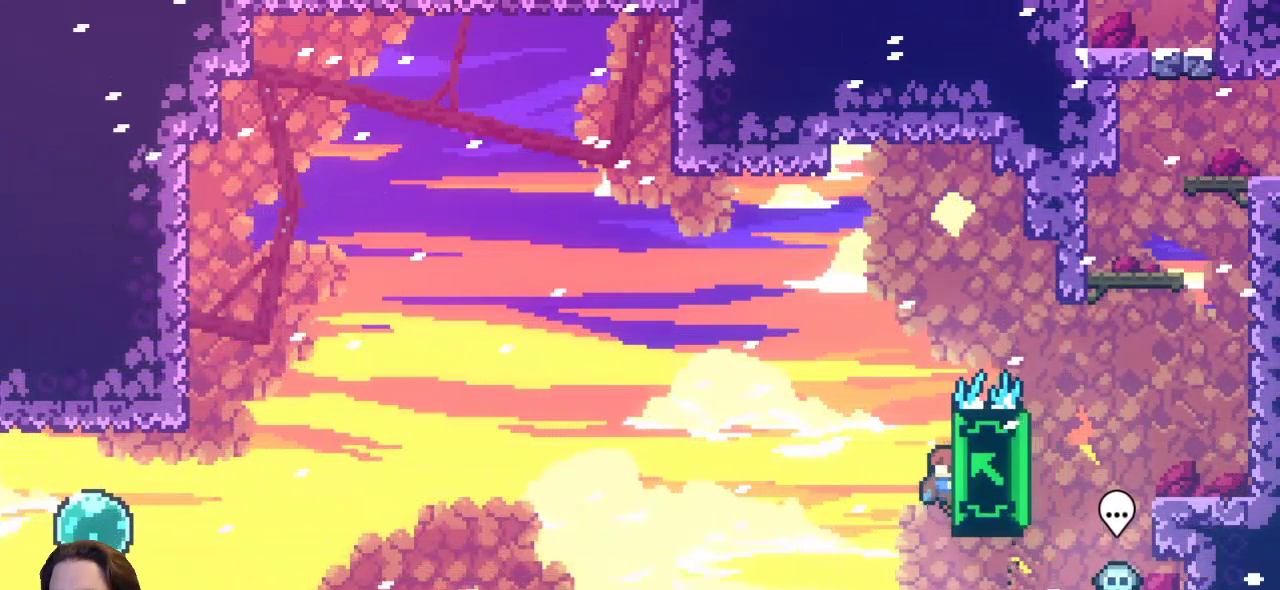
{"keys": ["left", "x"], "events": []}
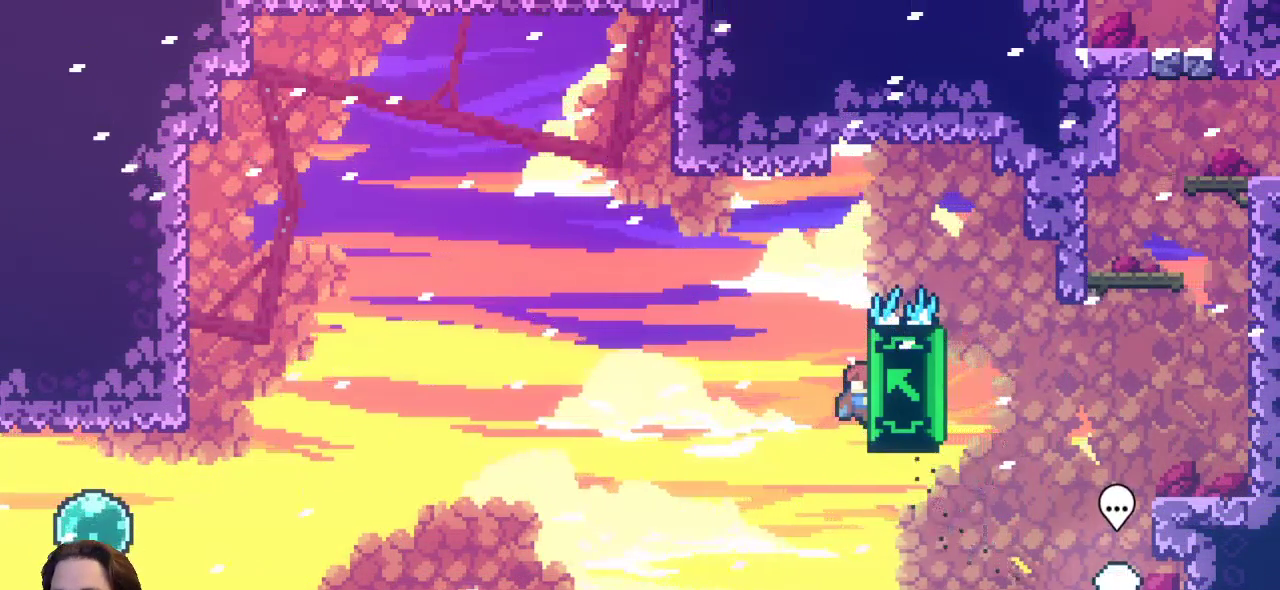
{"keys": ["left", "x"], "events": []}
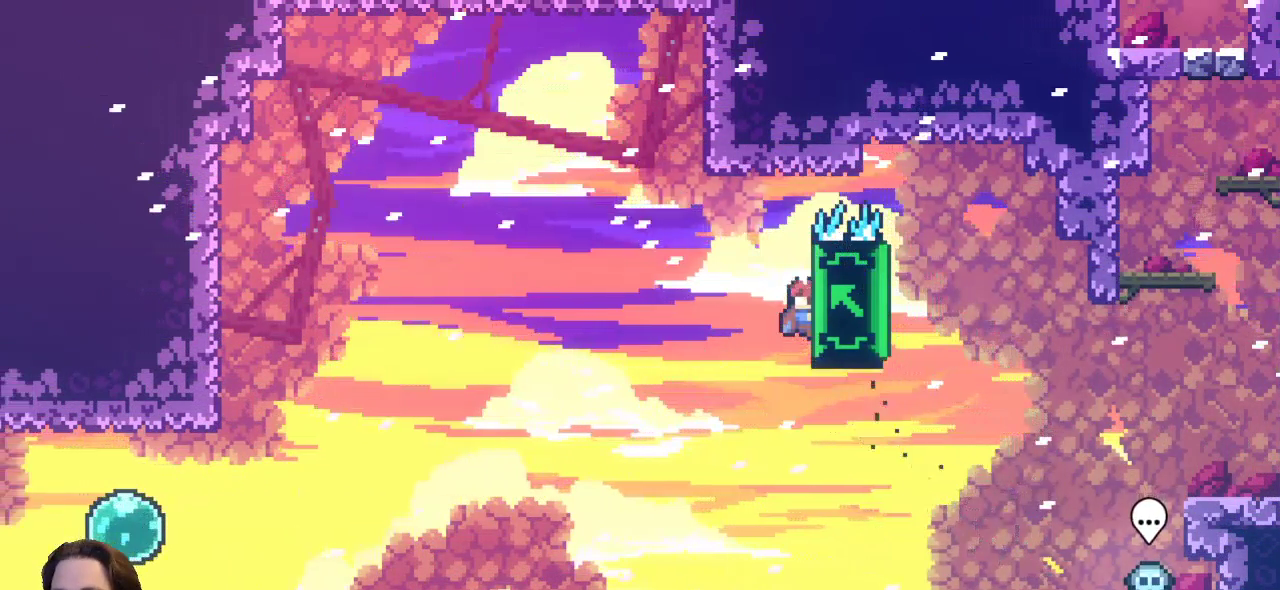
{"keys": ["left", "x", "z"], "events": [[383, "z", "down"]]}
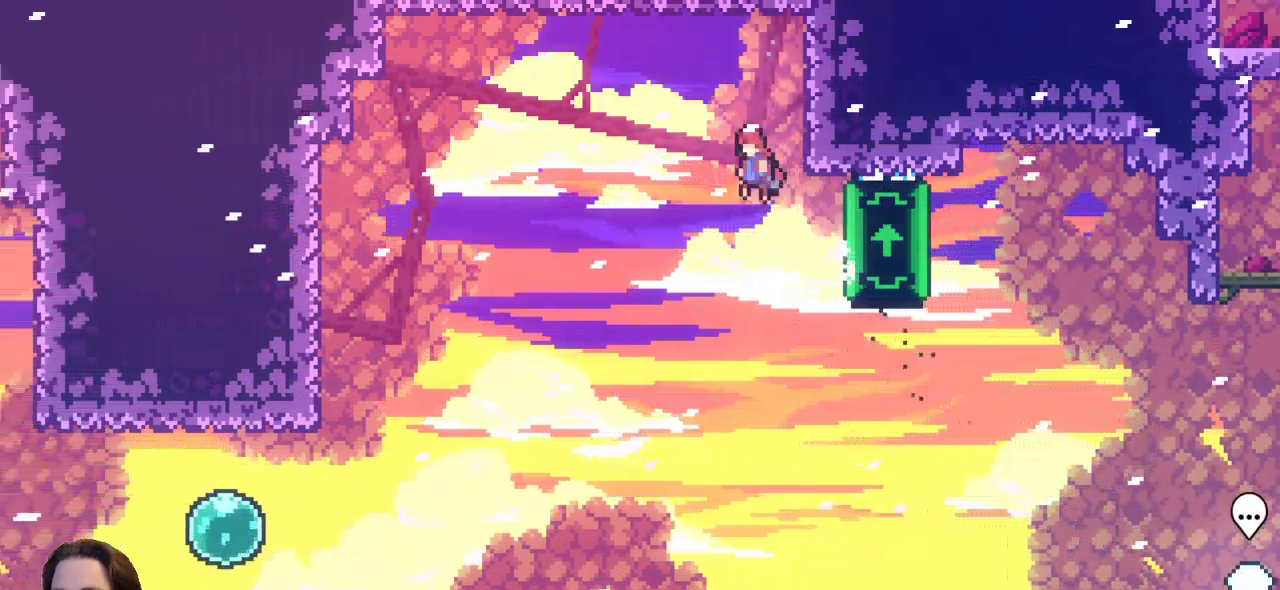
{"keys": ["left"], "events": [[350, "x", "up"], [383, "z", "up"]]}
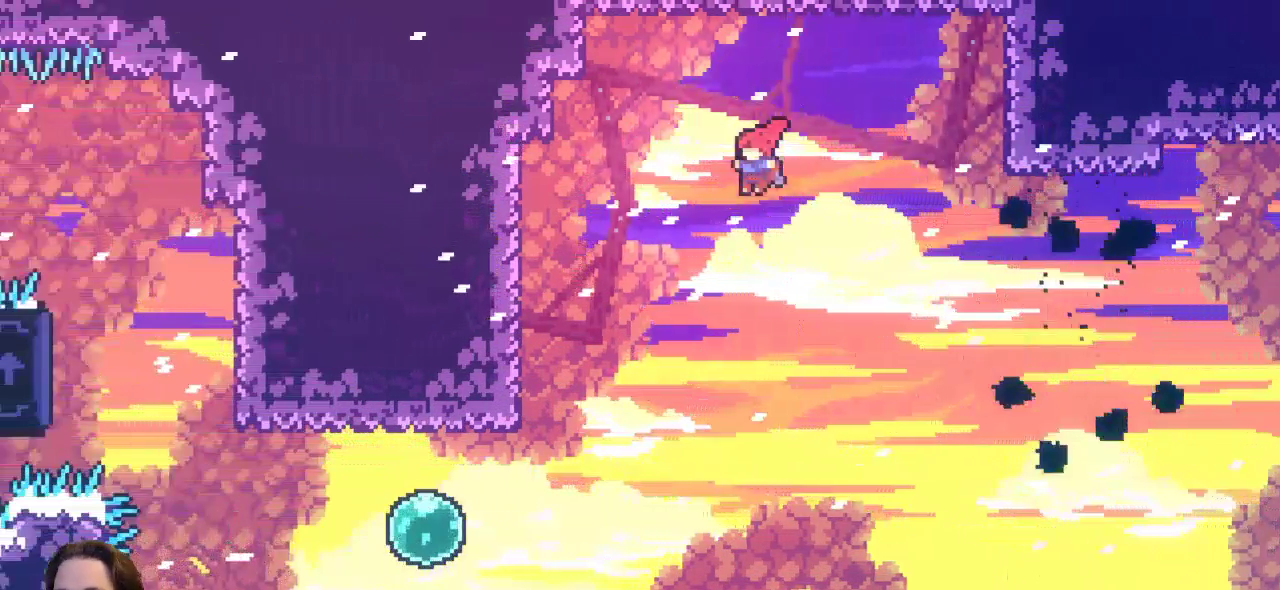
{"keys": ["left"], "events": []}
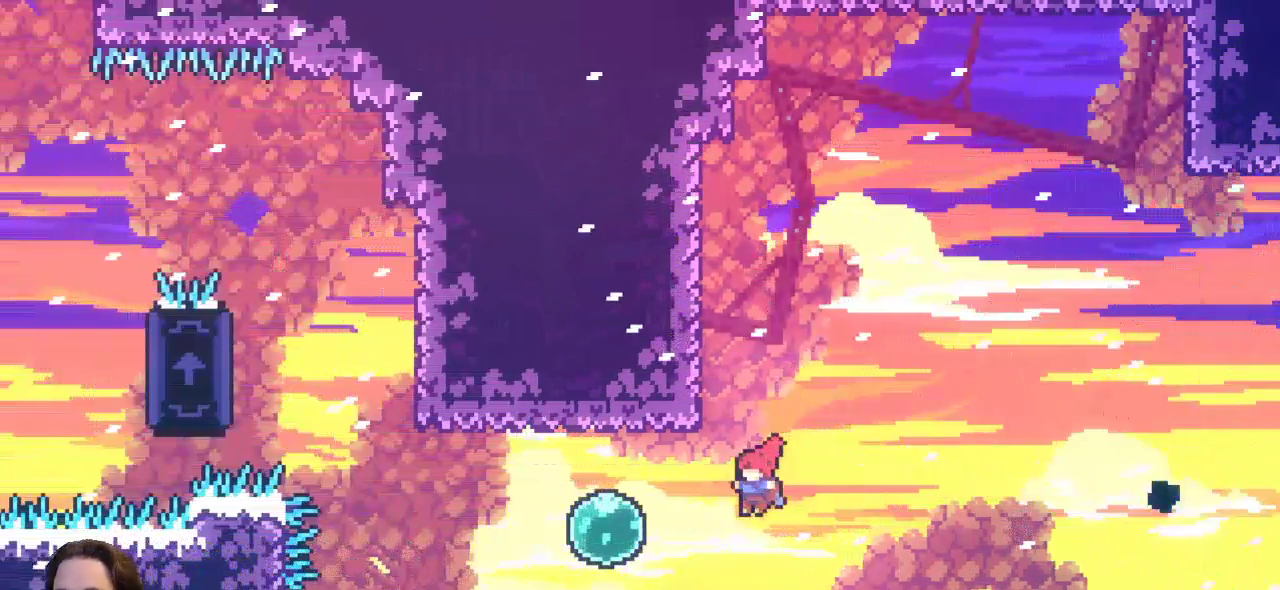
{"keys": ["left"], "events": [[83, "c", "down"], [233, "c", "up"]]}
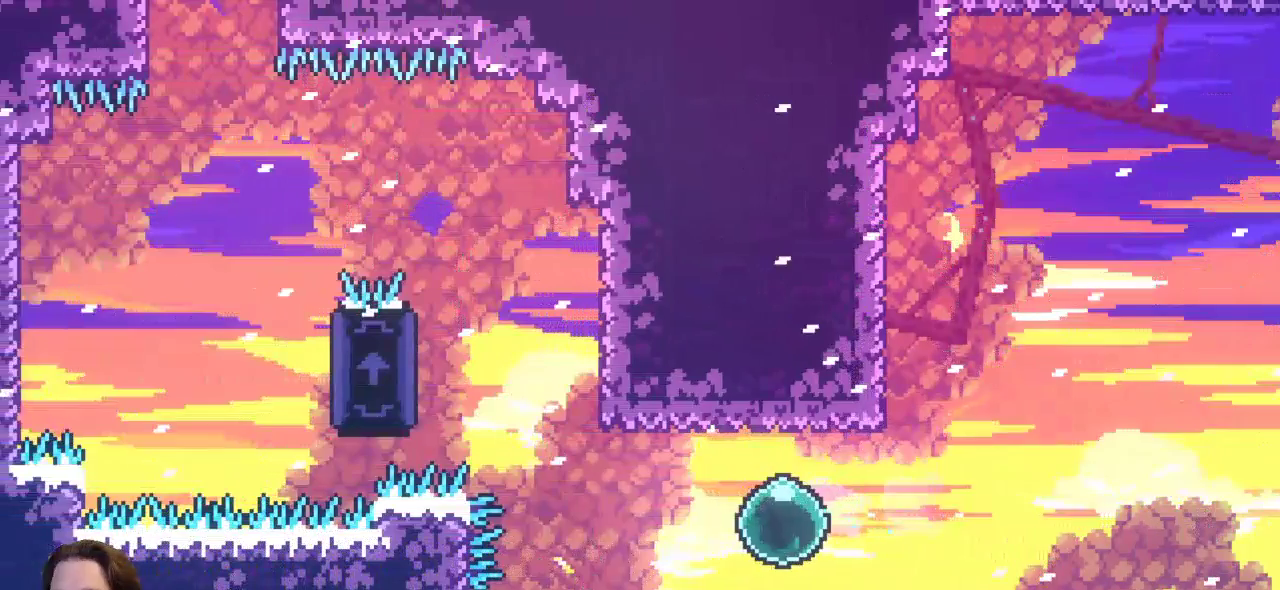
{"keys": ["c", "up"], "events": [[250, "up", "down"], [283, "left", "up"], [333, "c", "down"]]}
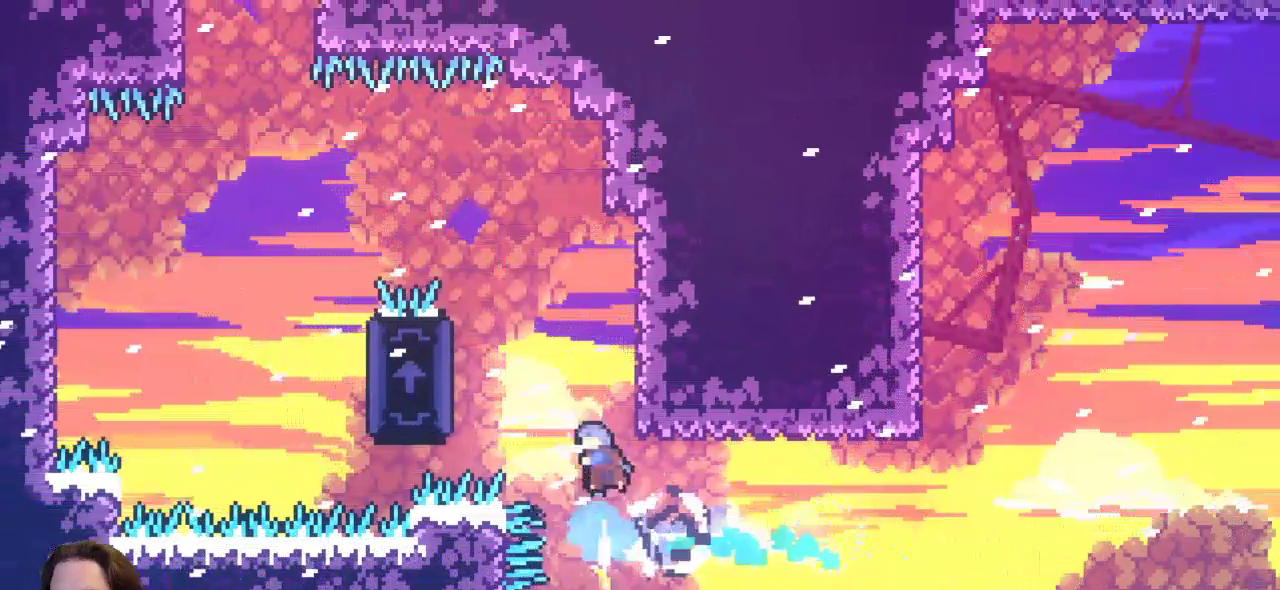
{"keys": ["left", "z"], "events": [[83, "right", "down"], [133, "c", "up"], [267, "up", "up"], [367, "right", "up"], [400, "z", "down"], [500, "left", "down"]]}
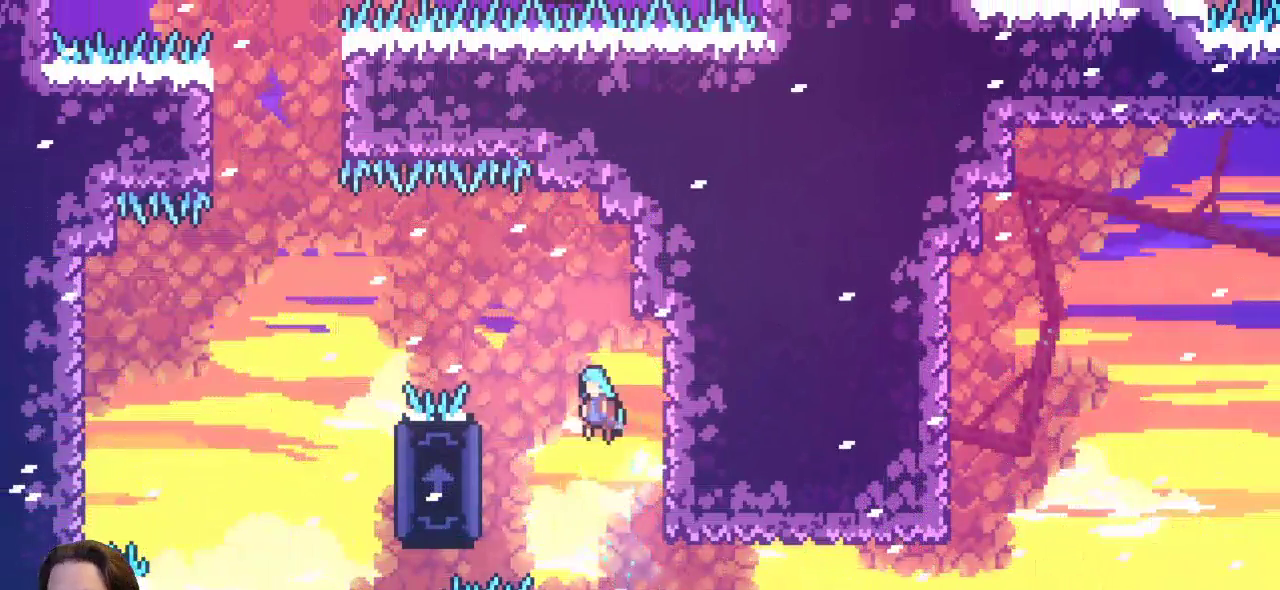
{"keys": ["left"], "events": [[50, "z", "up"], [183, "left", "up"], [283, "left", "down"]]}